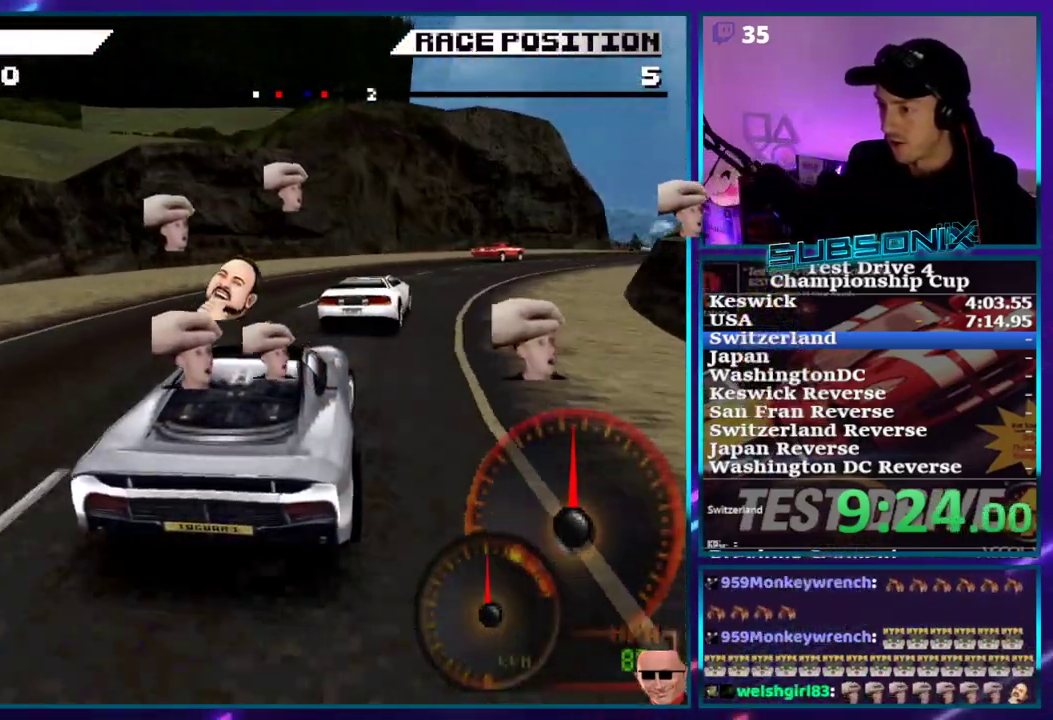
Gameplay with a controller (PlayStation layout); each line is a JSON object with the inputs held at the frame after it (dt_ms = milliseconds from this image to that frame). "events" lists button and stick changes between this image and that frame as [ms after this image, input, new state], when the widget could be followed in between. Not read: L3 R3 left_stick.
{"dt_ms": 500, "buttons": ["CROSS", "DPAD_RIGHT"], "right_stick": "center", "events": []}
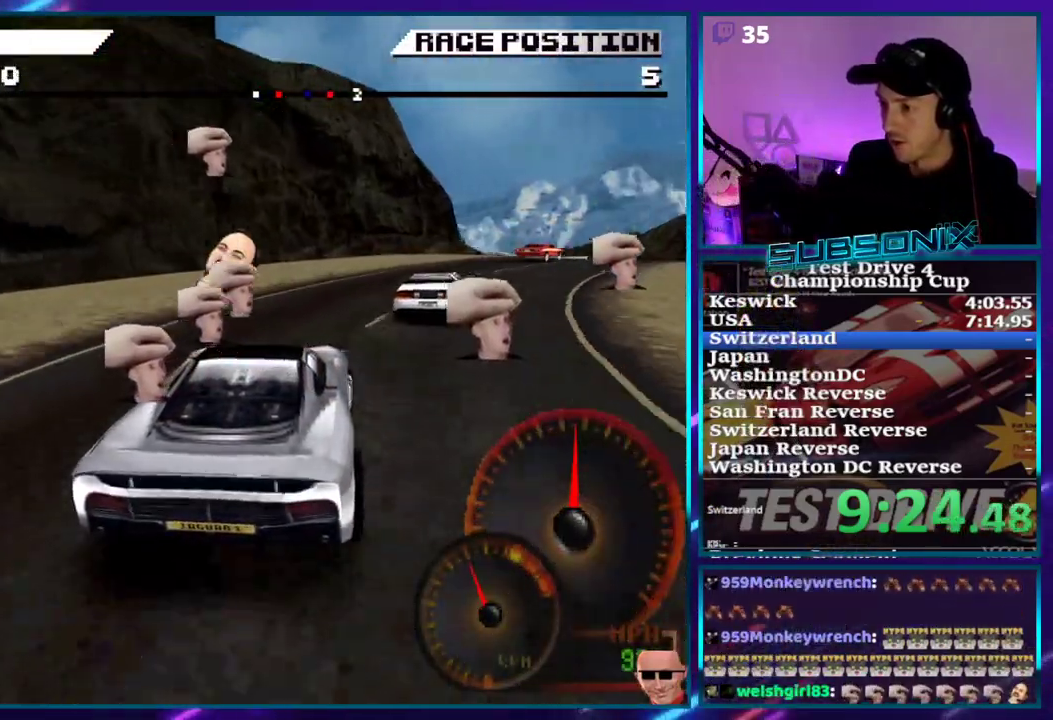
{"dt_ms": 500, "buttons": ["CROSS", "DPAD_RIGHT"], "right_stick": "center", "events": []}
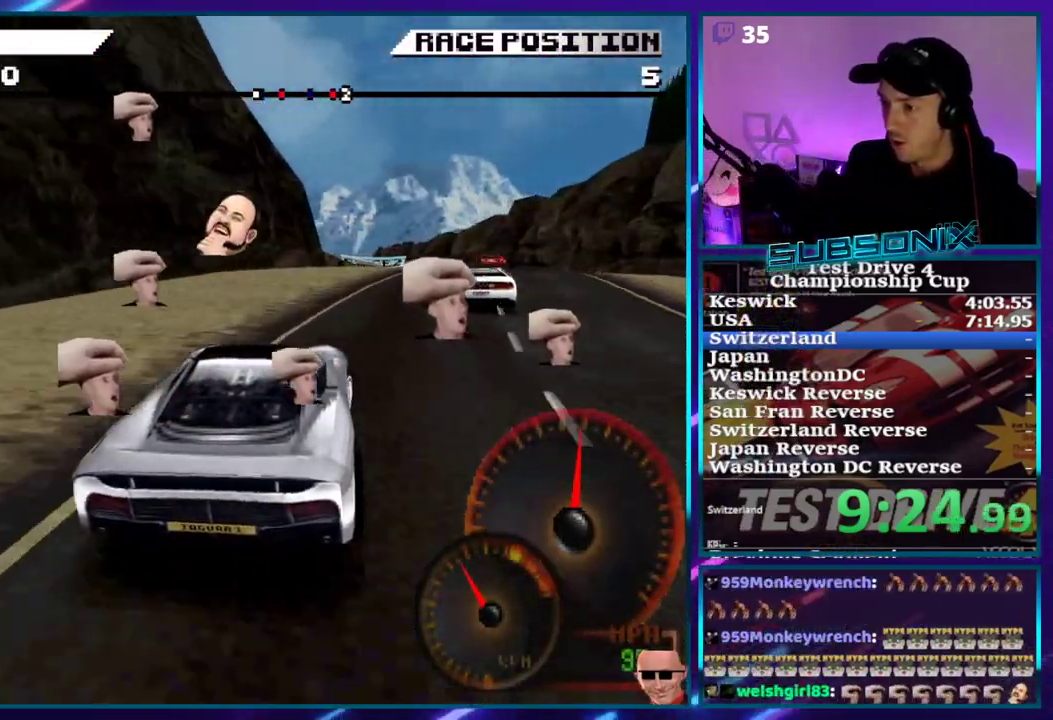
{"dt_ms": 500, "buttons": ["CROSS", "DPAD_RIGHT"], "right_stick": "center", "events": []}
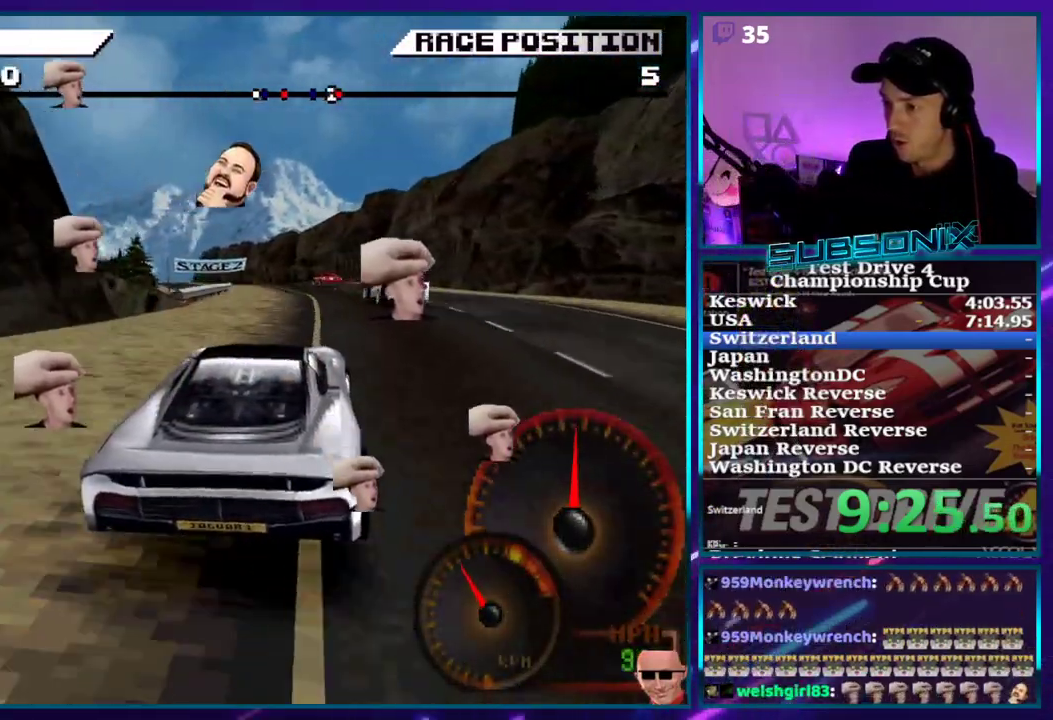
{"dt_ms": 500, "buttons": ["CROSS", "DPAD_LEFT"], "right_stick": "center", "events": [[117, "DPAD_RIGHT", "up"], [483, "DPAD_LEFT", "down"]]}
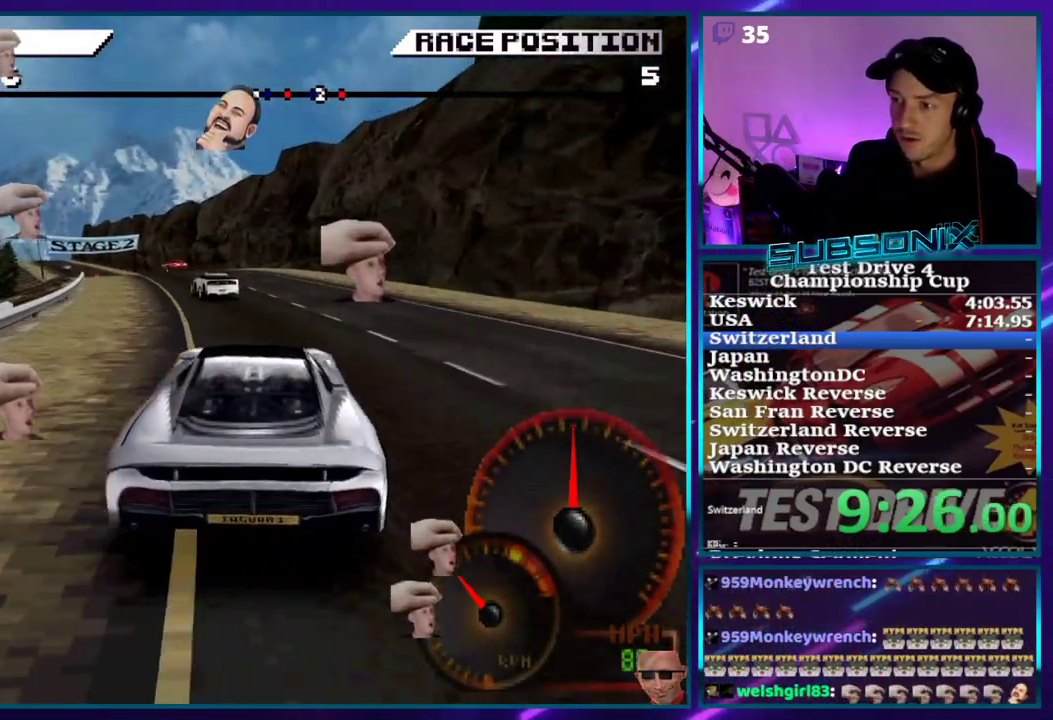
{"dt_ms": 500, "buttons": ["CROSS"], "right_stick": "center", "events": [[450, "DPAD_LEFT", "up"]]}
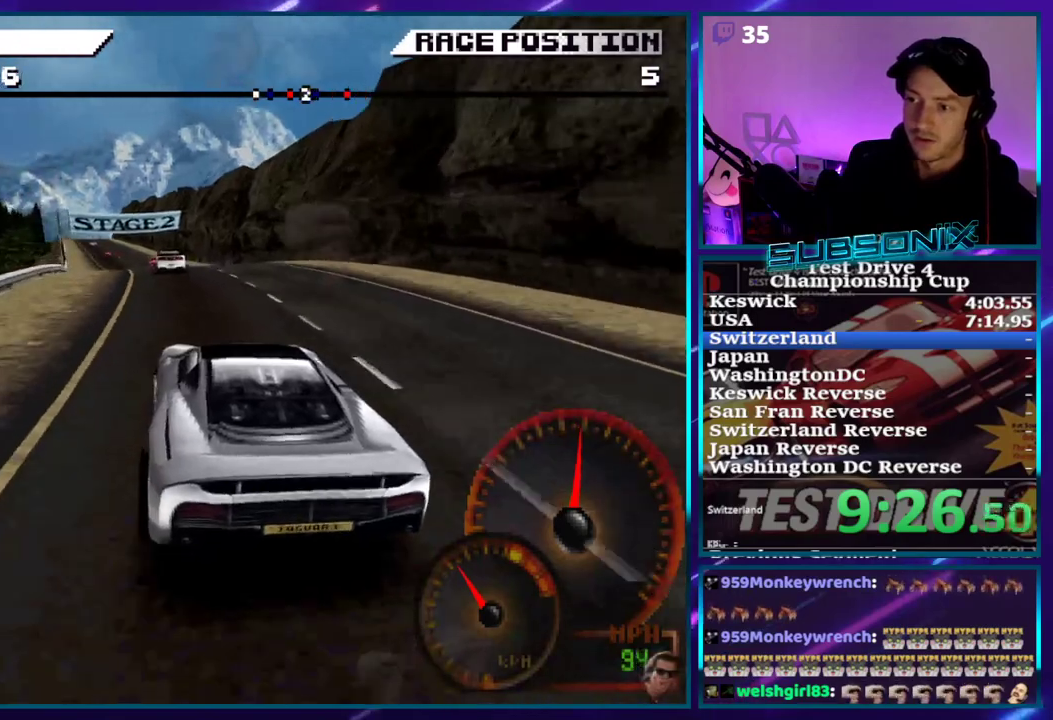
{"dt_ms": 500, "buttons": ["CROSS"], "right_stick": "center", "events": [[100, "DPAD_LEFT", "down"], [283, "DPAD_LEFT", "up"]]}
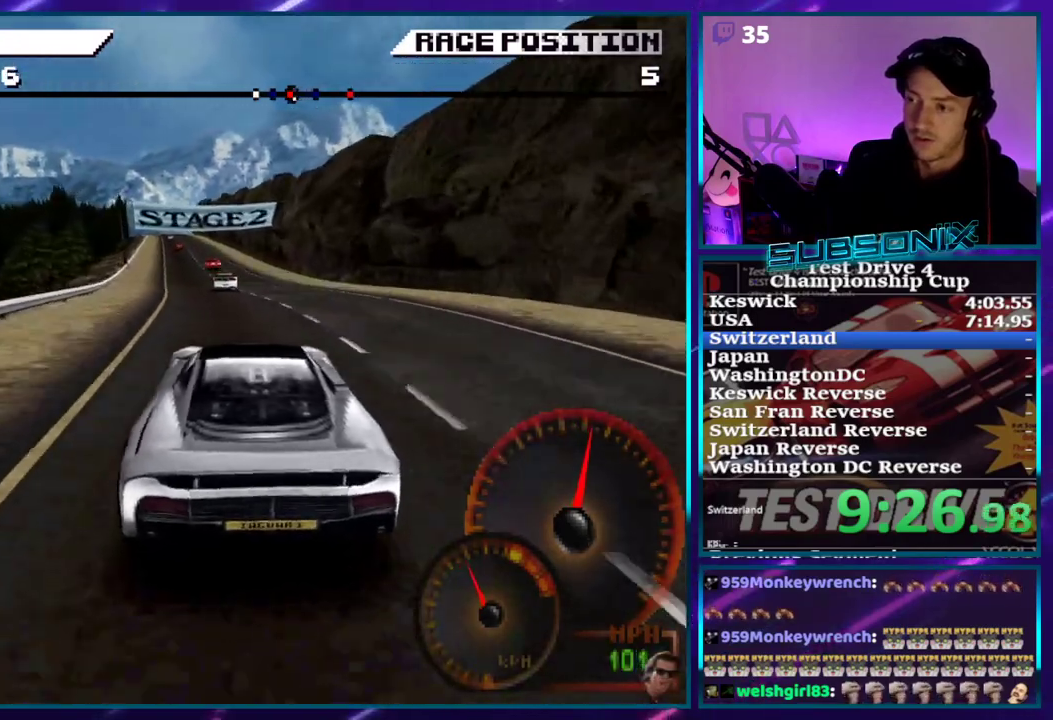
{"dt_ms": 500, "buttons": ["CROSS", "DPAD_LEFT"], "right_stick": "center", "events": [[433, "DPAD_LEFT", "down"]]}
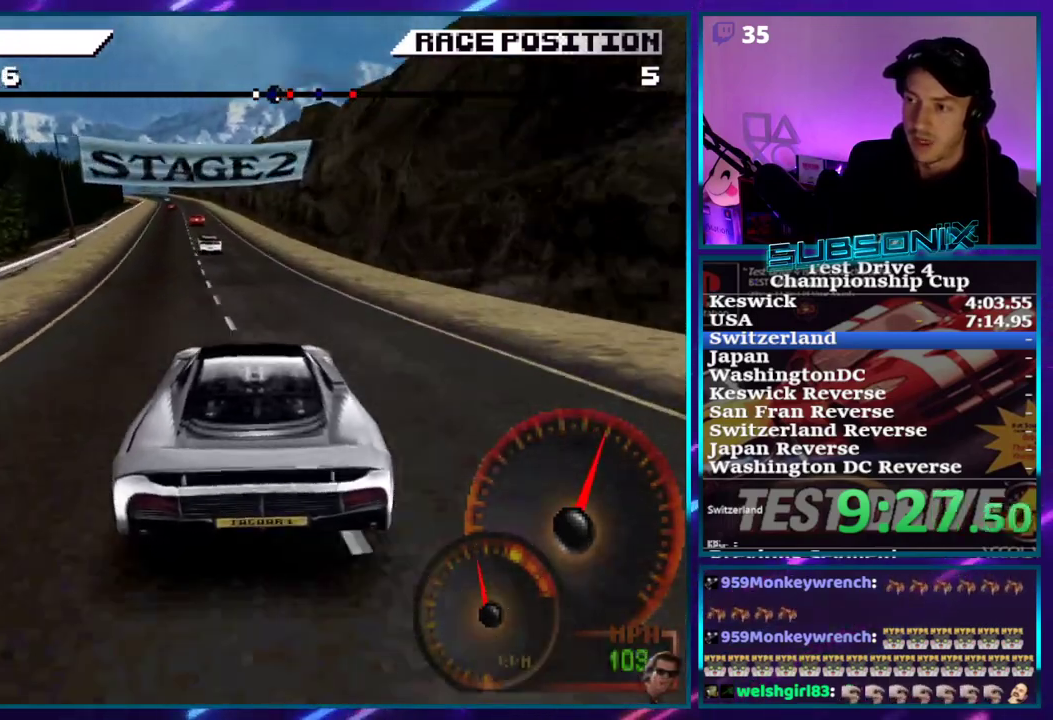
{"dt_ms": 500, "buttons": ["CROSS", "DPAD_LEFT"], "right_stick": "center"}
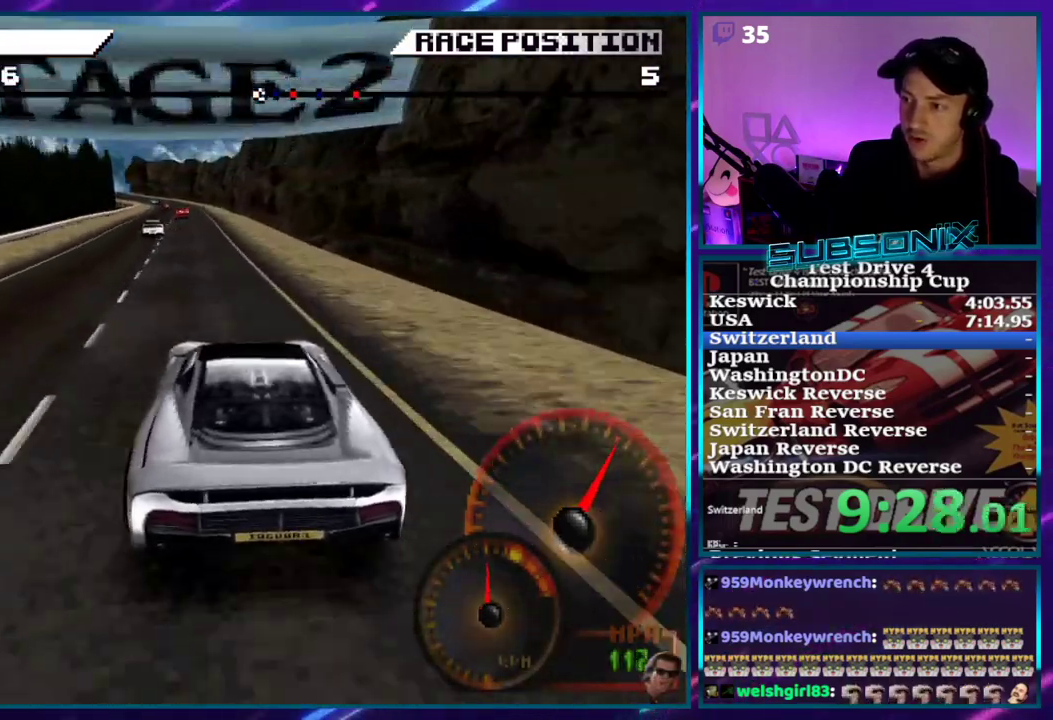
{"dt_ms": 1000, "buttons": ["CROSS"], "right_stick": "center"}
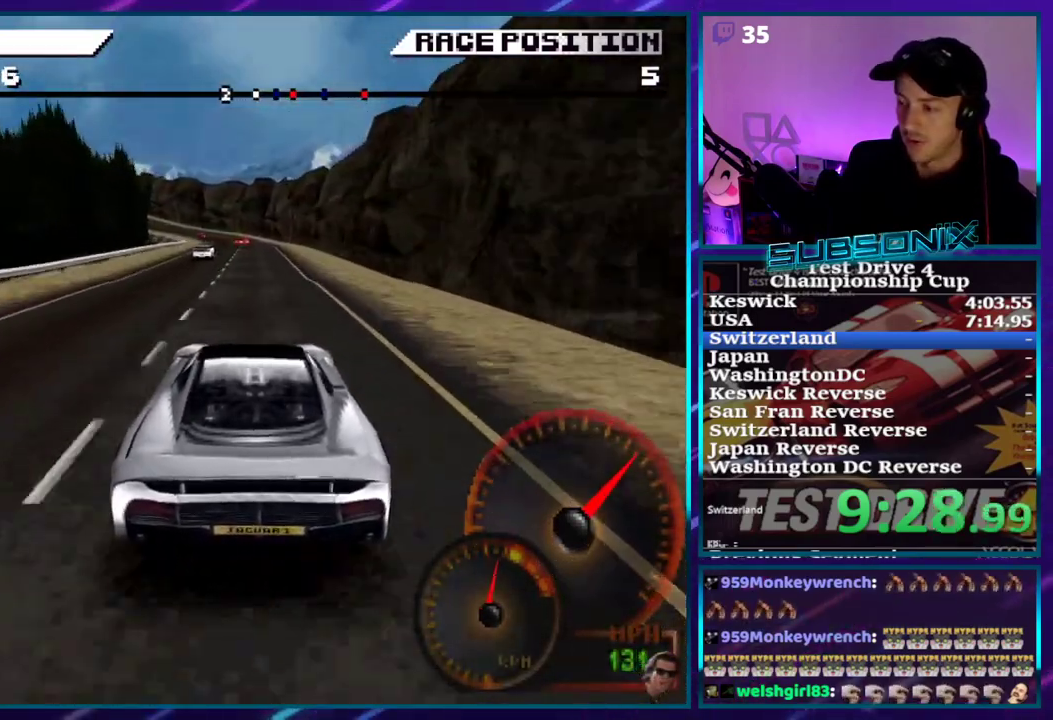
{"dt_ms": 500, "buttons": ["CROSS"], "right_stick": "center", "events": []}
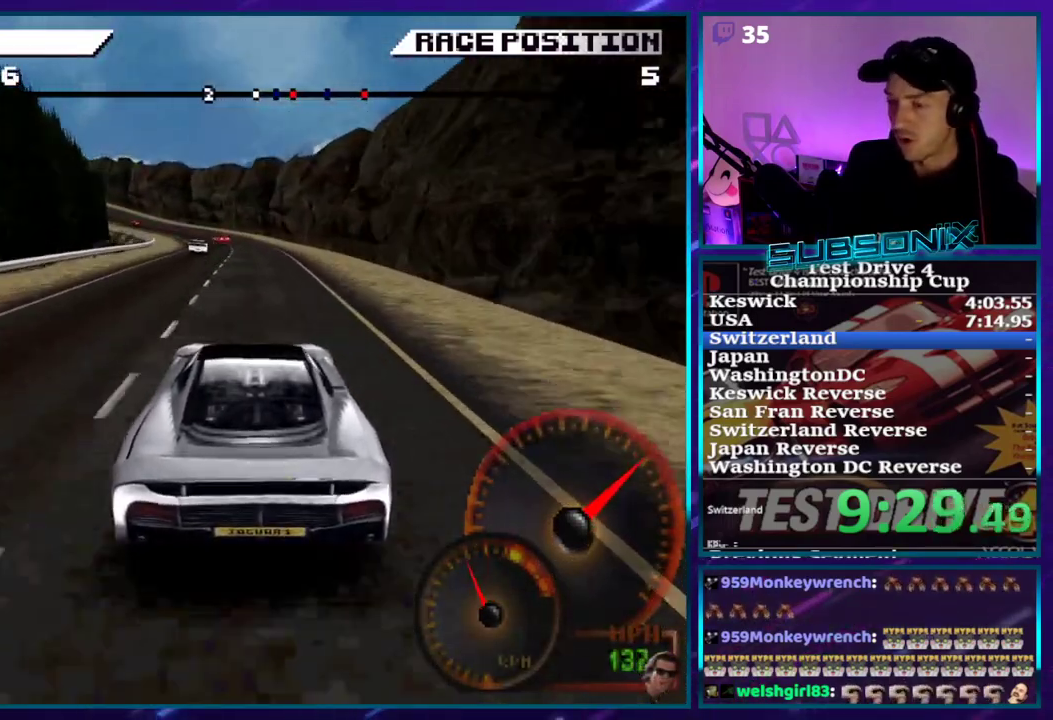
{"dt_ms": 500, "buttons": ["CROSS", "DPAD_LEFT"], "right_stick": "center", "events": [[150, "DPAD_LEFT", "down"], [283, "DPAD_LEFT", "up"], [333, "DPAD_LEFT", "down"]]}
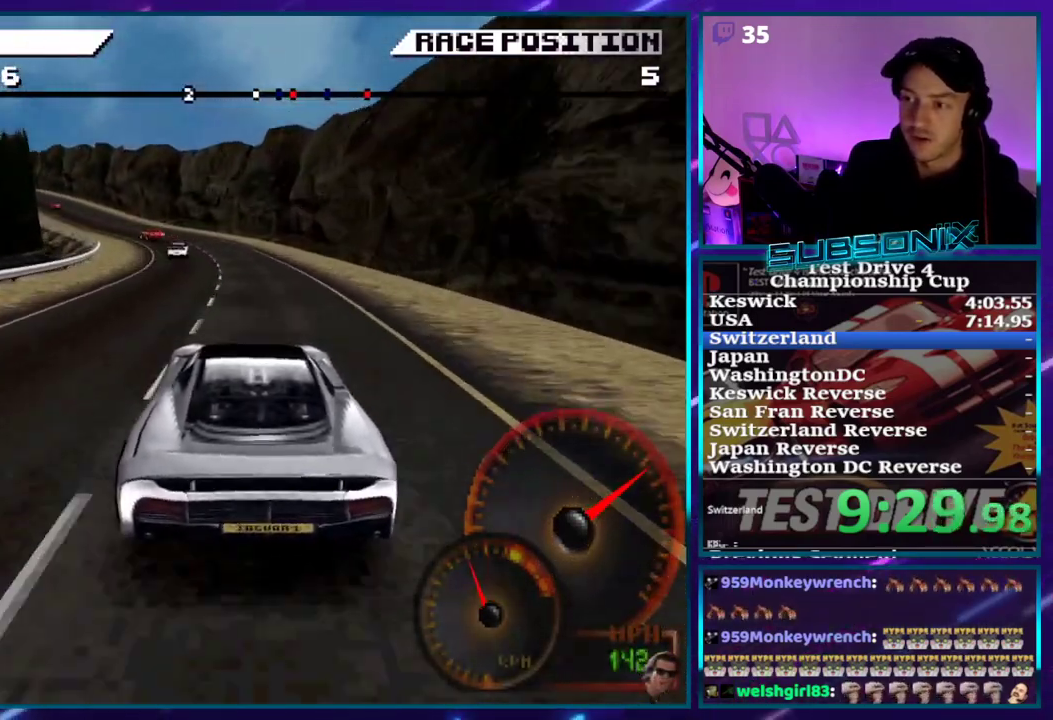
{"dt_ms": 500, "buttons": ["CROSS", "DPAD_LEFT"], "right_stick": "center", "events": [[50, "DPAD_LEFT", "up"], [150, "DPAD_LEFT", "down"]]}
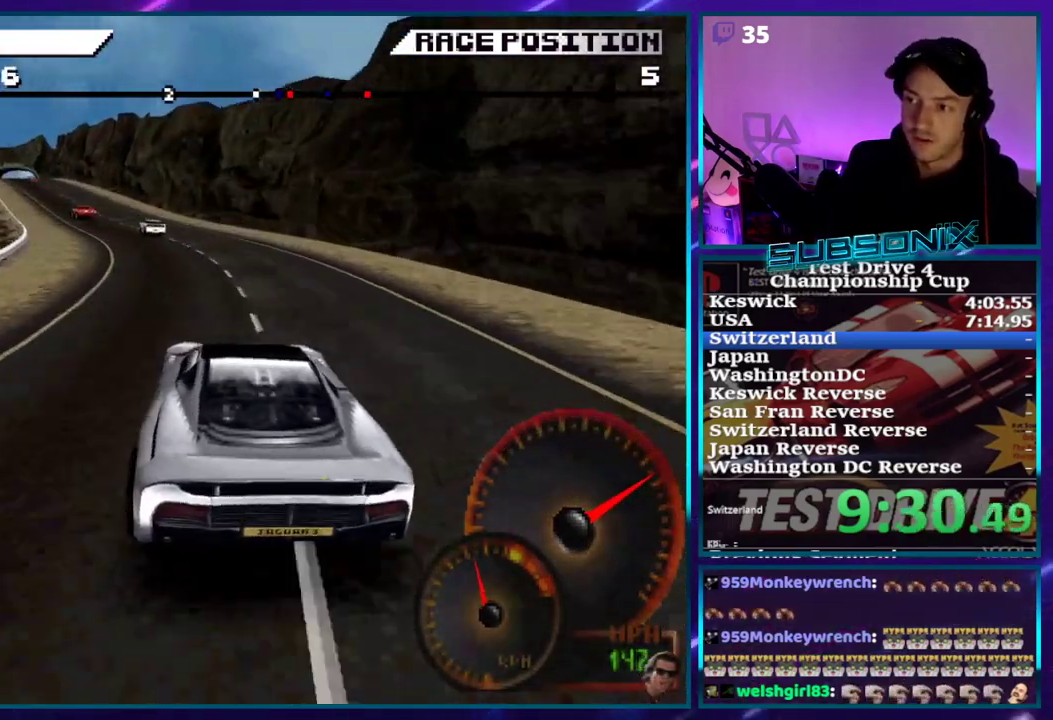
{"dt_ms": 500, "buttons": ["CROSS", "DPAD_LEFT"], "right_stick": "center", "events": []}
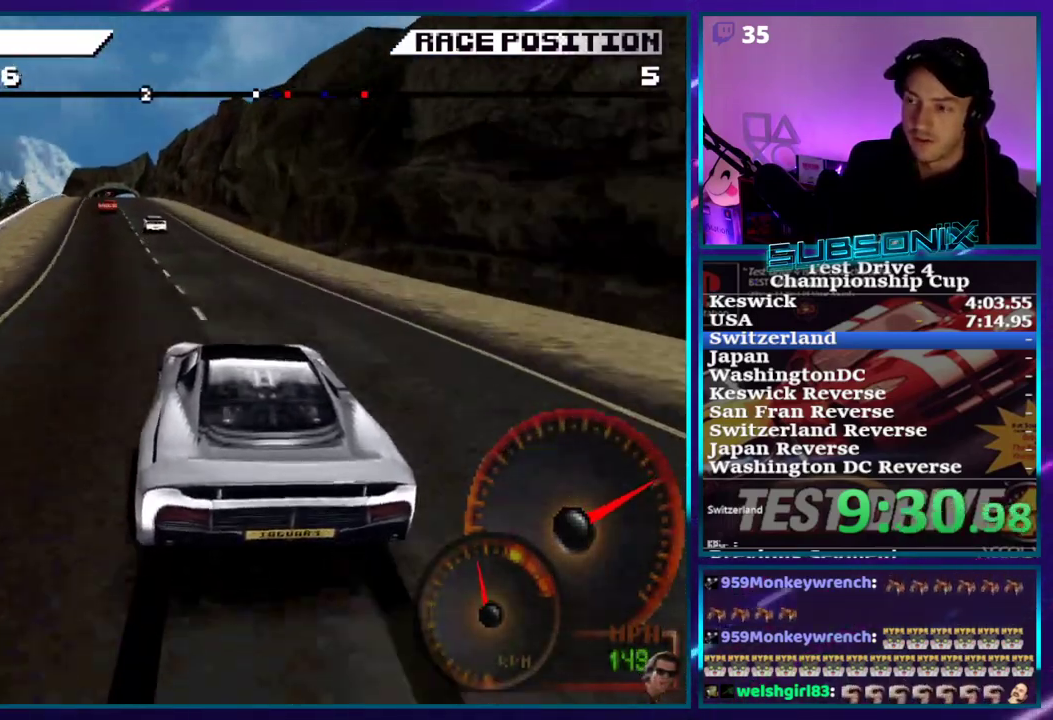
{"dt_ms": 500, "buttons": ["CROSS"], "right_stick": "center", "events": [[433, "DPAD_LEFT", "up"]]}